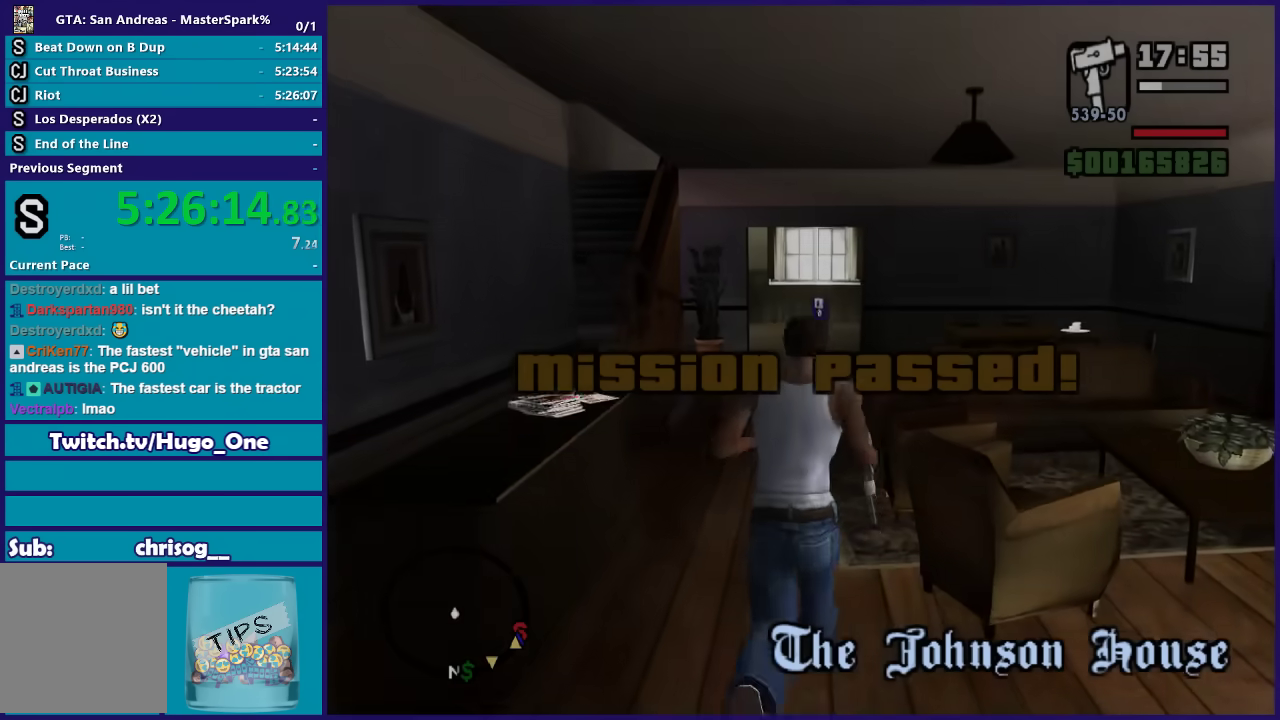
Gameplay with a controller (Xbox layout); each line is a JSON object with the inputs held at the frame after it. "events" lists button and stick changes between this image and that frame as [ms after this image, input, new state], when the widget could be followed in between.
{"buttons": ["A"], "left_stick": "up", "right_stick": "center", "events": [[367, "X", "up"], [467, "A", "down"]]}
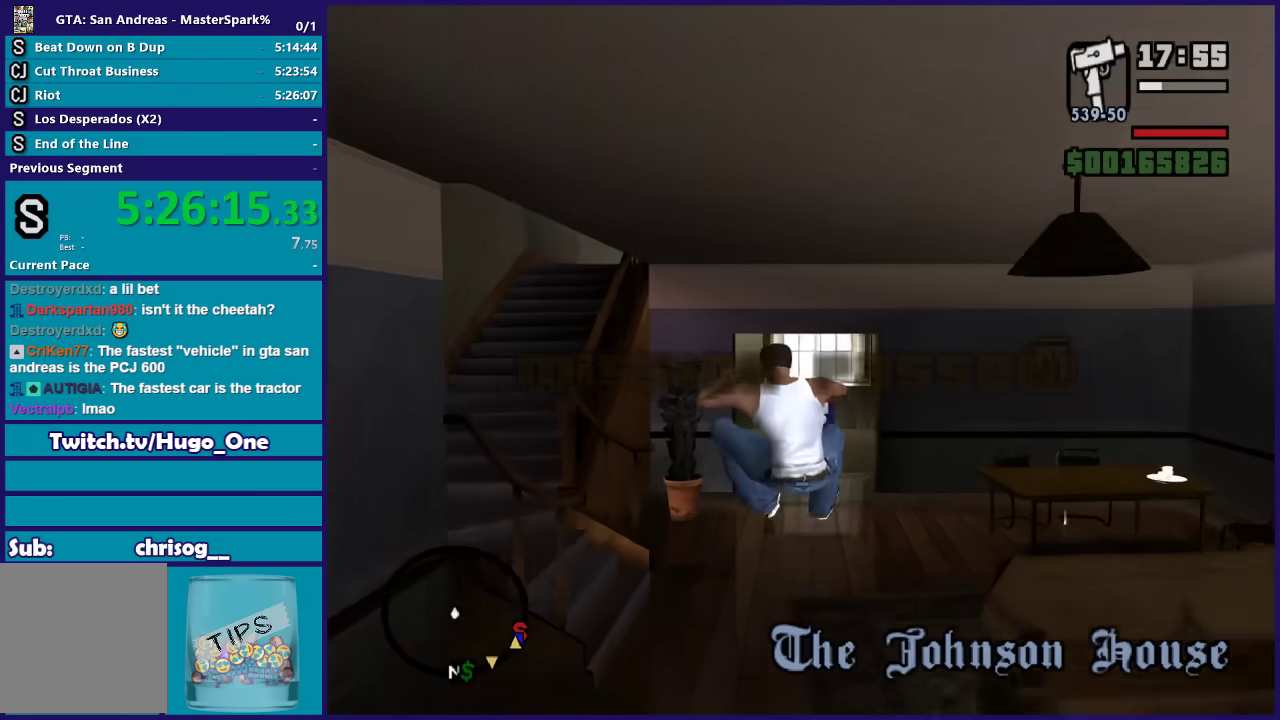
{"buttons": ["A"], "left_stick": "up", "right_stick": "center", "events": [[100, "A", "up"], [200, "A", "down"], [301, "A", "up"], [401, "A", "down"]]}
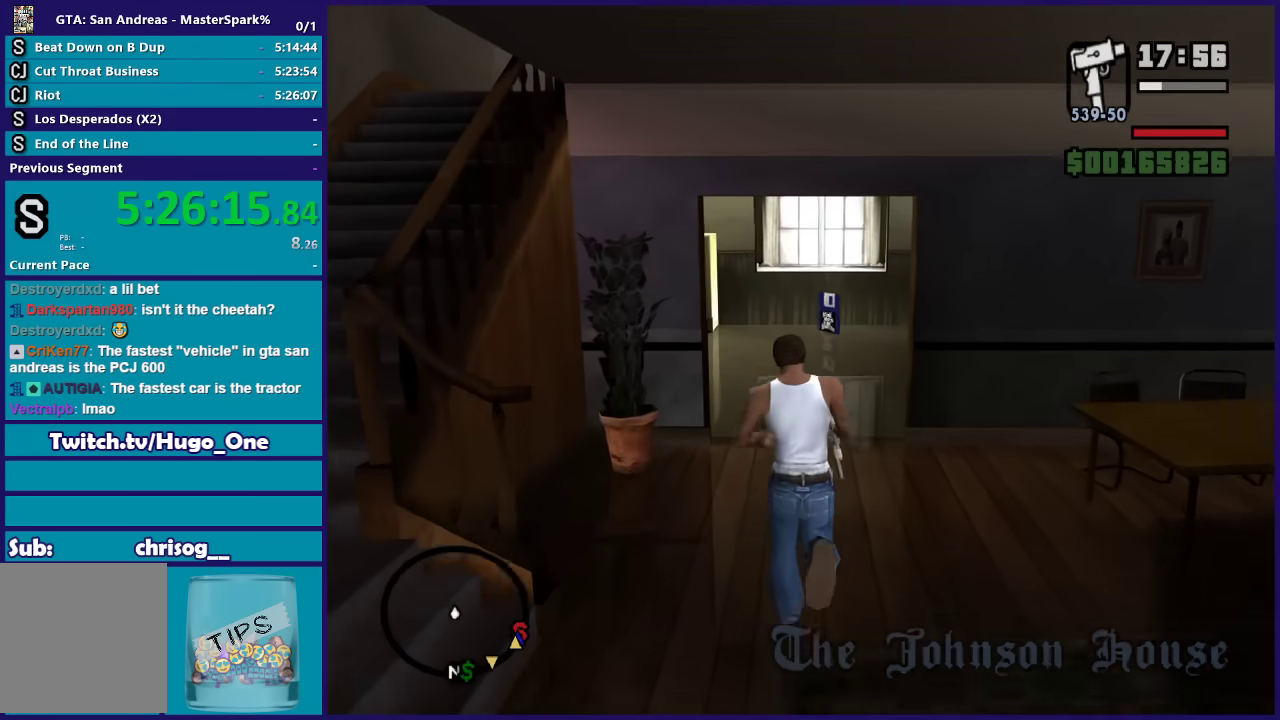
{"buttons": ["A"], "left_stick": "up-right", "right_stick": "center", "events": [[33, "A", "up"], [100, "A", "down"], [200, "A", "up"], [300, "A", "down"], [434, "A", "up"], [467, "left_stick", "up-right"], [500, "A", "down"]]}
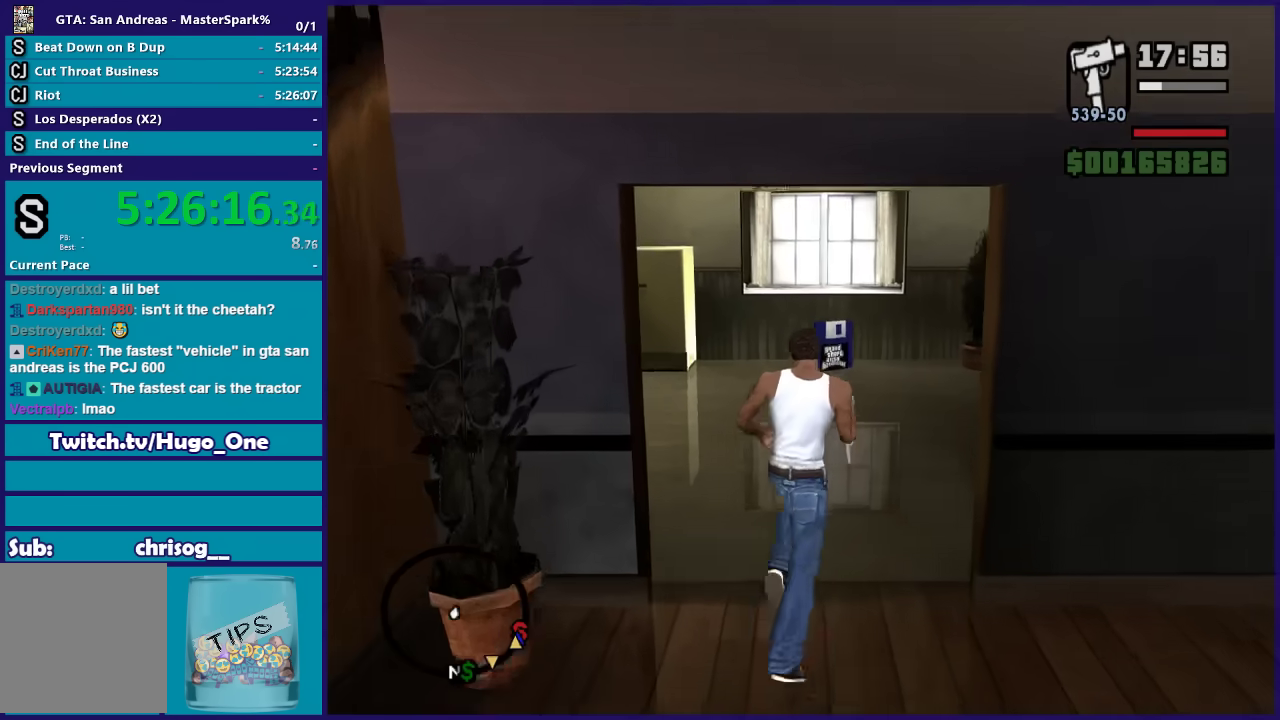
{"buttons": ["A"], "left_stick": "up", "right_stick": "center", "events": [[100, "left_stick", "up"], [134, "A", "up"], [200, "A", "down"], [334, "A", "up"], [434, "A", "down"]]}
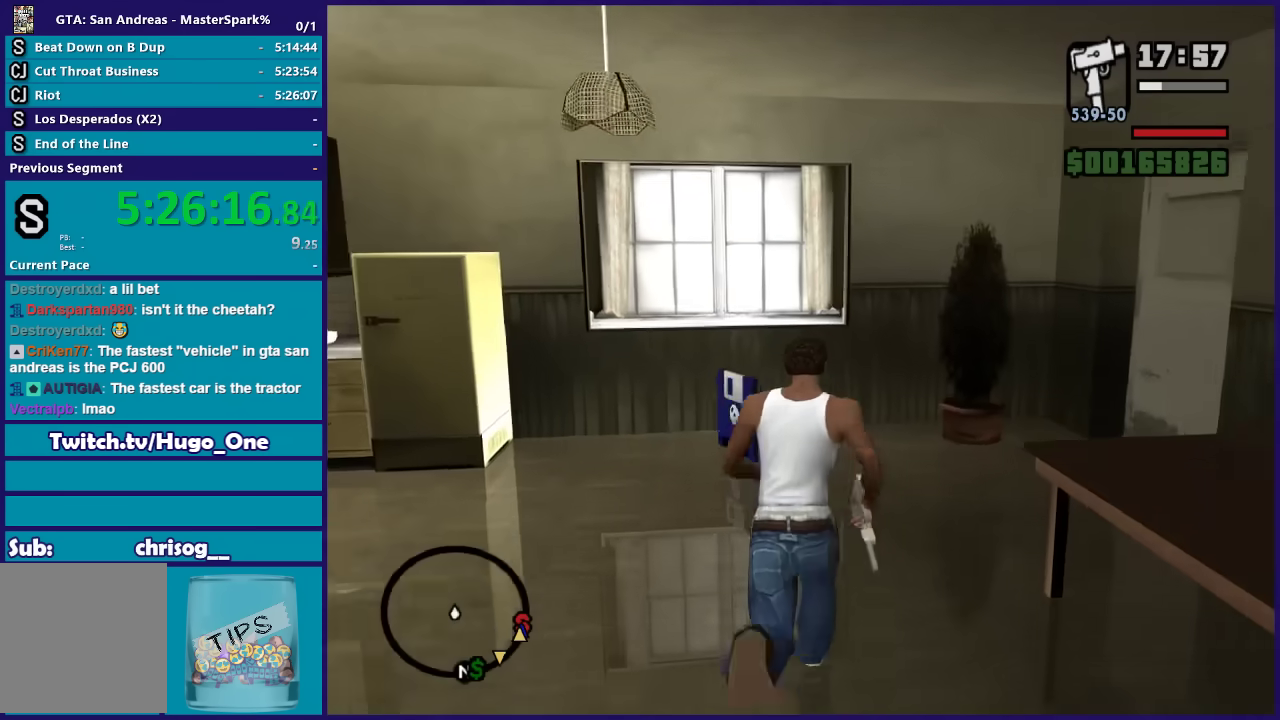
{"buttons": [], "left_stick": "center", "right_stick": "center", "events": [[33, "A", "up"], [133, "A", "down"], [233, "A", "up"], [434, "left_stick", "center"]]}
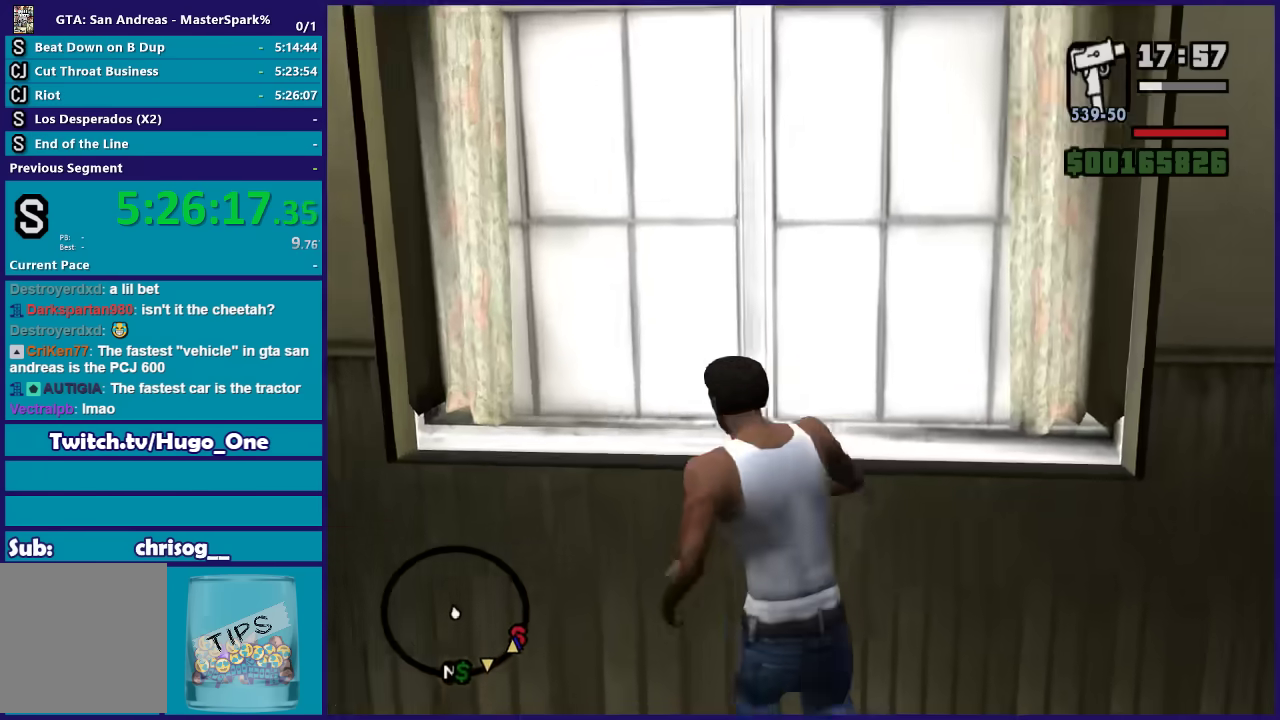
{"buttons": ["A"], "left_stick": "center", "right_stick": "center", "events": [[501, "A", "down"]]}
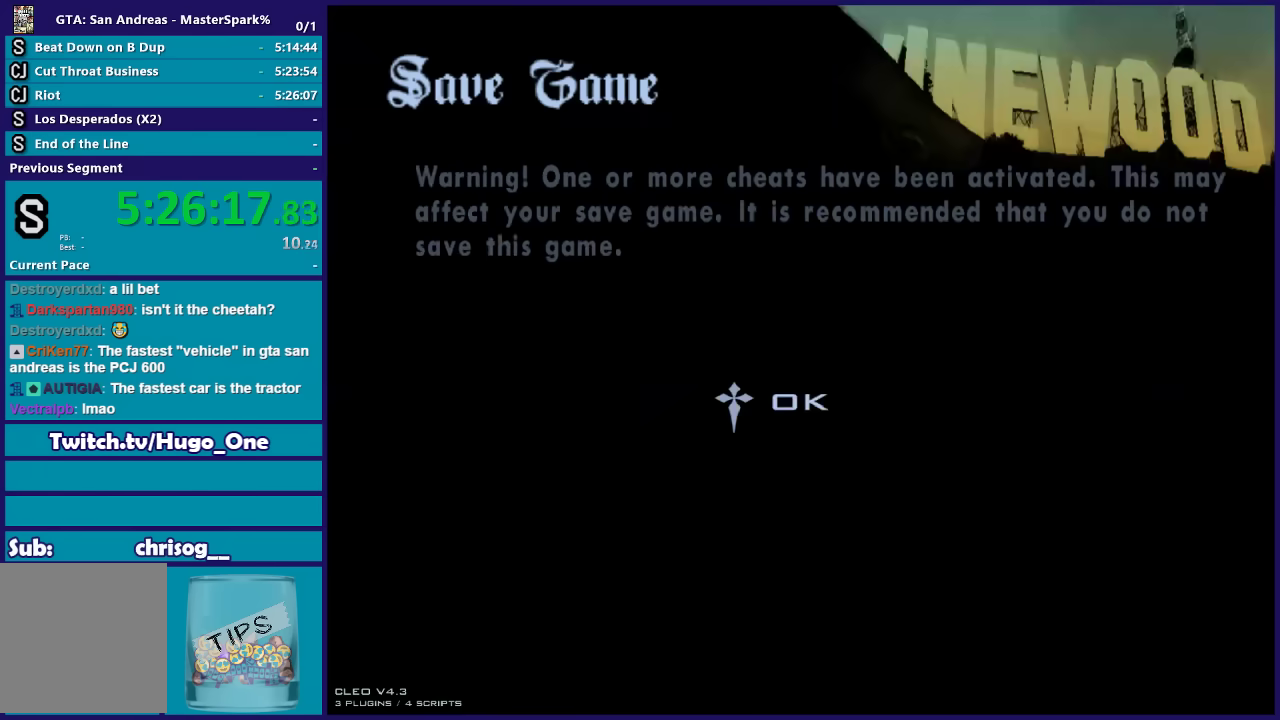
{"buttons": ["DPAD_DOWN"], "left_stick": "center", "right_stick": "center", "events": [[133, "A", "up"], [500, "DPAD_DOWN", "down"]]}
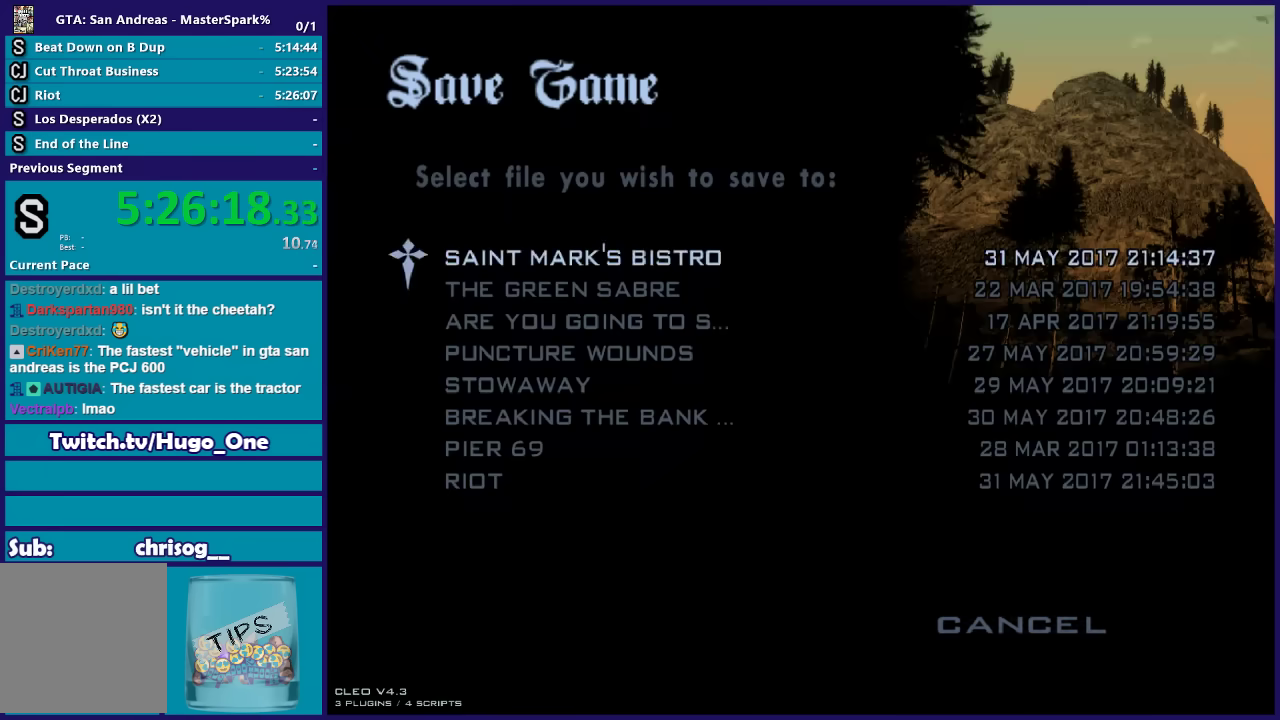
{"buttons": ["A"], "left_stick": "center", "right_stick": "center", "events": [[100, "DPAD_DOWN", "up"], [167, "A", "down"], [301, "A", "up"], [334, "DPAD_UP", "down"], [434, "A", "down"], [434, "DPAD_UP", "up"]]}
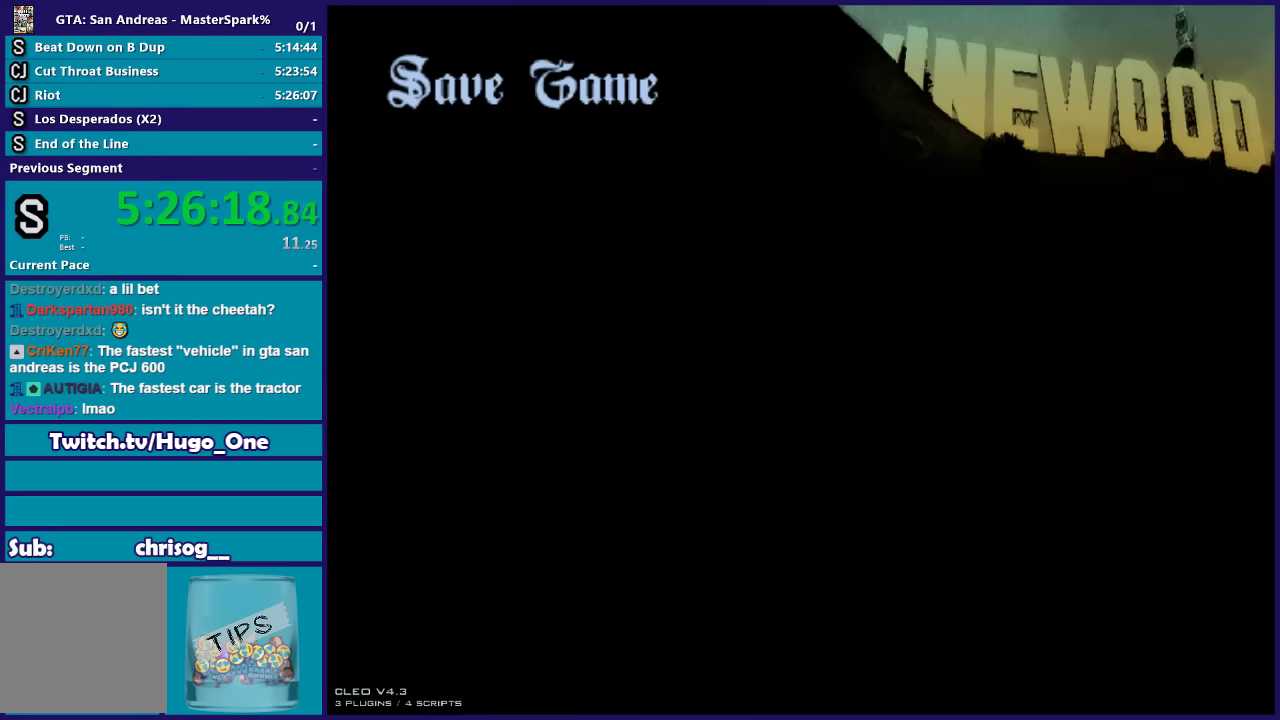
{"buttons": ["A"], "left_stick": "up", "right_stick": "center", "events": [[33, "A", "up"], [133, "A", "down"], [200, "left_stick", "up"], [233, "A", "up"], [434, "A", "down"]]}
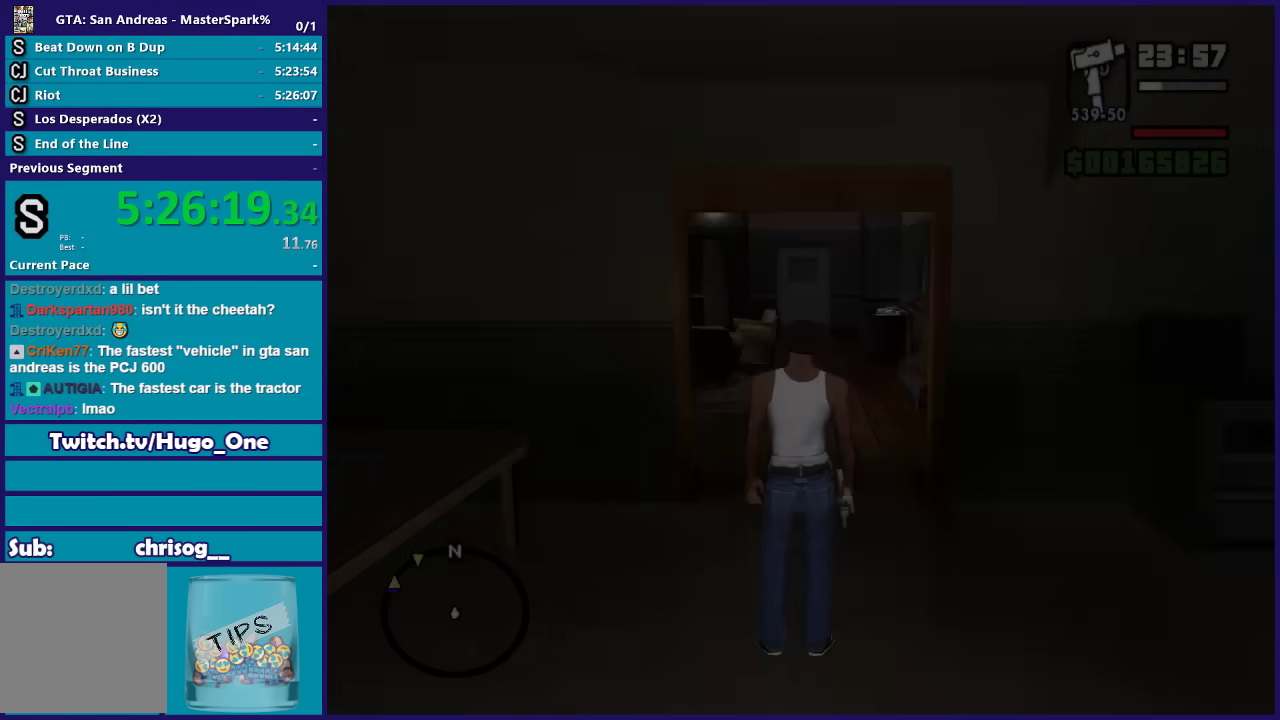
{"buttons": [], "left_stick": "up", "right_stick": "center", "events": [[67, "A", "up"], [134, "A", "down"], [267, "A", "up"], [334, "A", "down"], [467, "A", "up"]]}
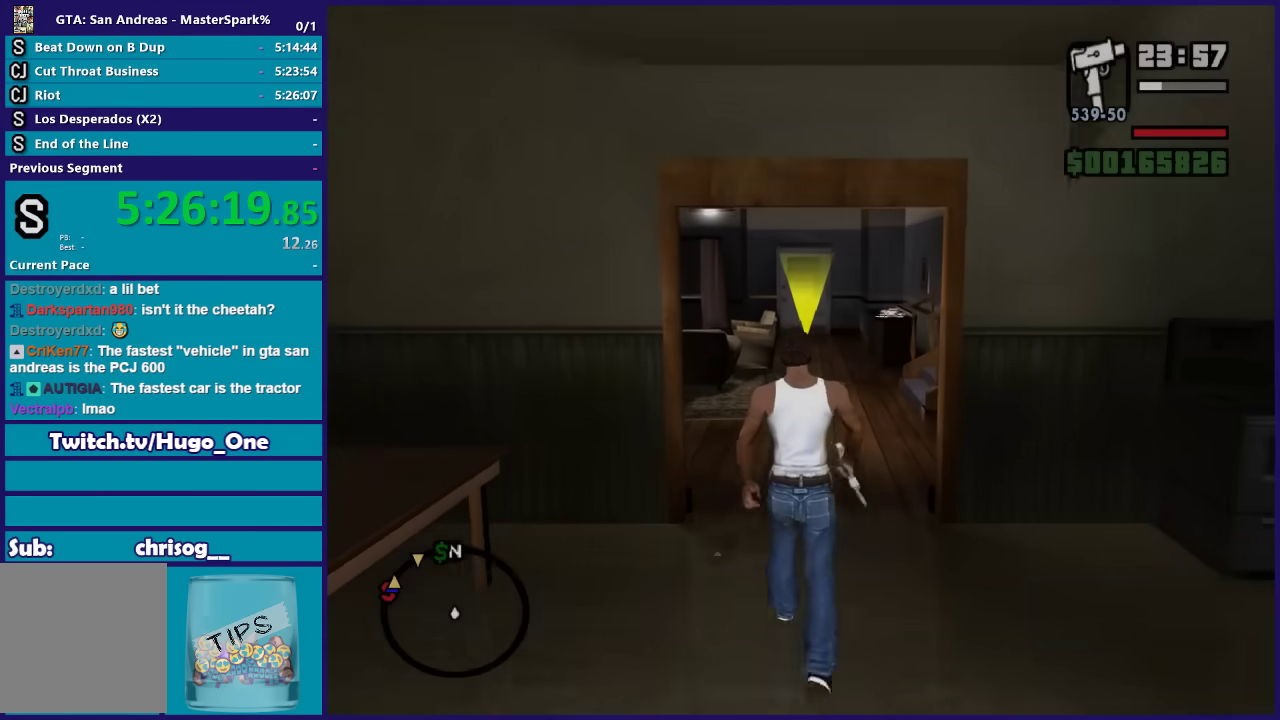
{"buttons": ["A"], "left_stick": "up", "right_stick": "center", "events": [[33, "A", "down"], [133, "A", "up"], [233, "A", "down"], [367, "A", "up"], [434, "A", "down"]]}
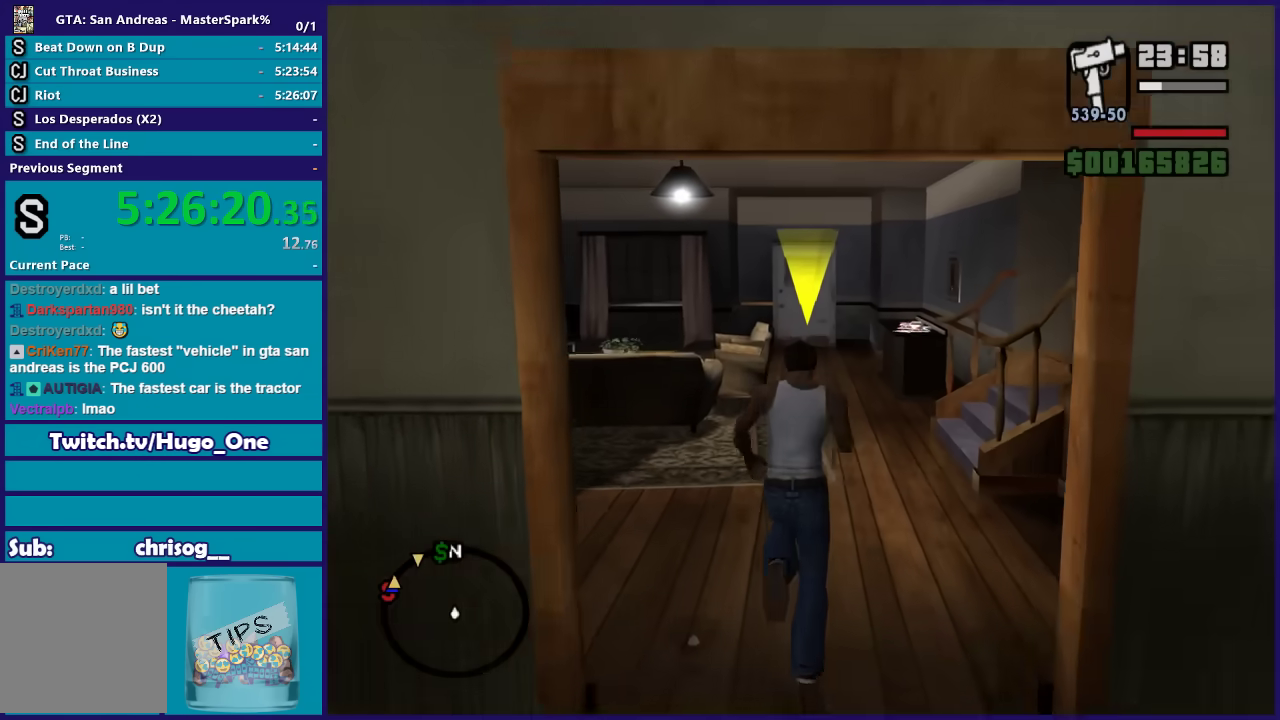
{"buttons": ["X"], "left_stick": "up", "right_stick": "center", "events": [[34, "A", "up"], [134, "A", "down"], [267, "X", "down"], [367, "A", "up"]]}
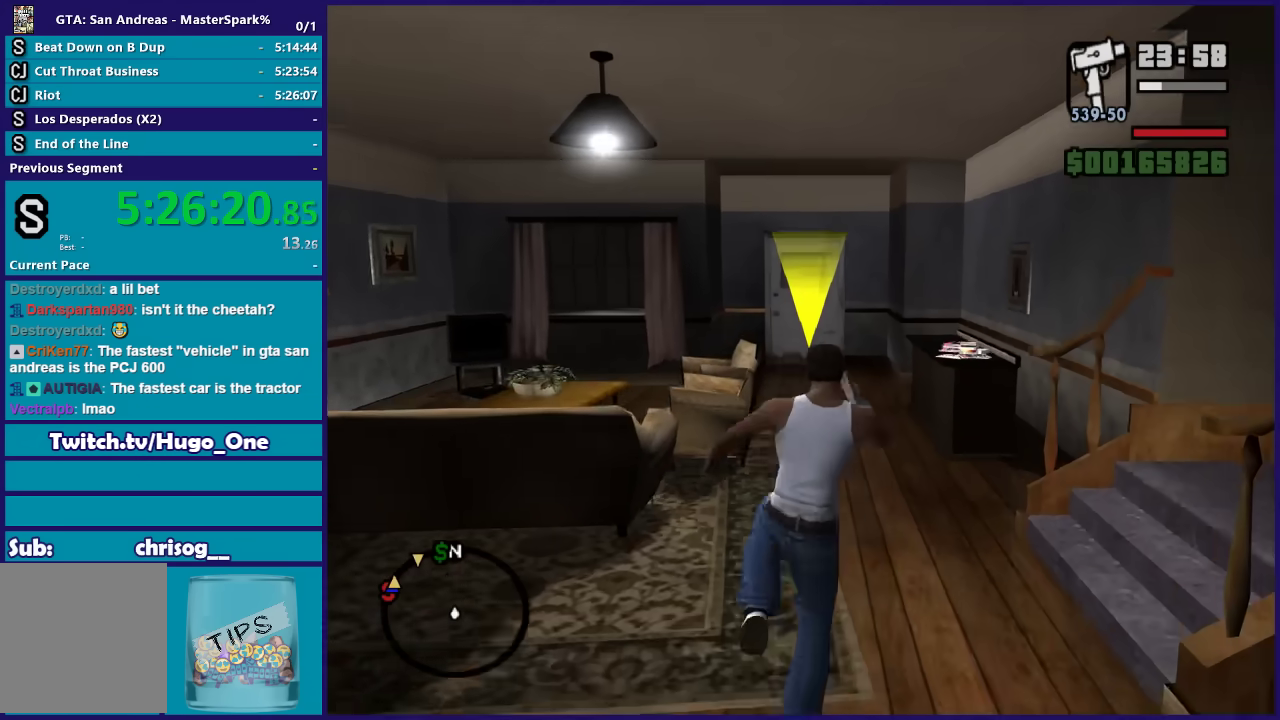
{"buttons": [], "left_stick": "up", "right_stick": "center", "events": [[200, "X", "up"], [300, "A", "down"], [434, "A", "up"]]}
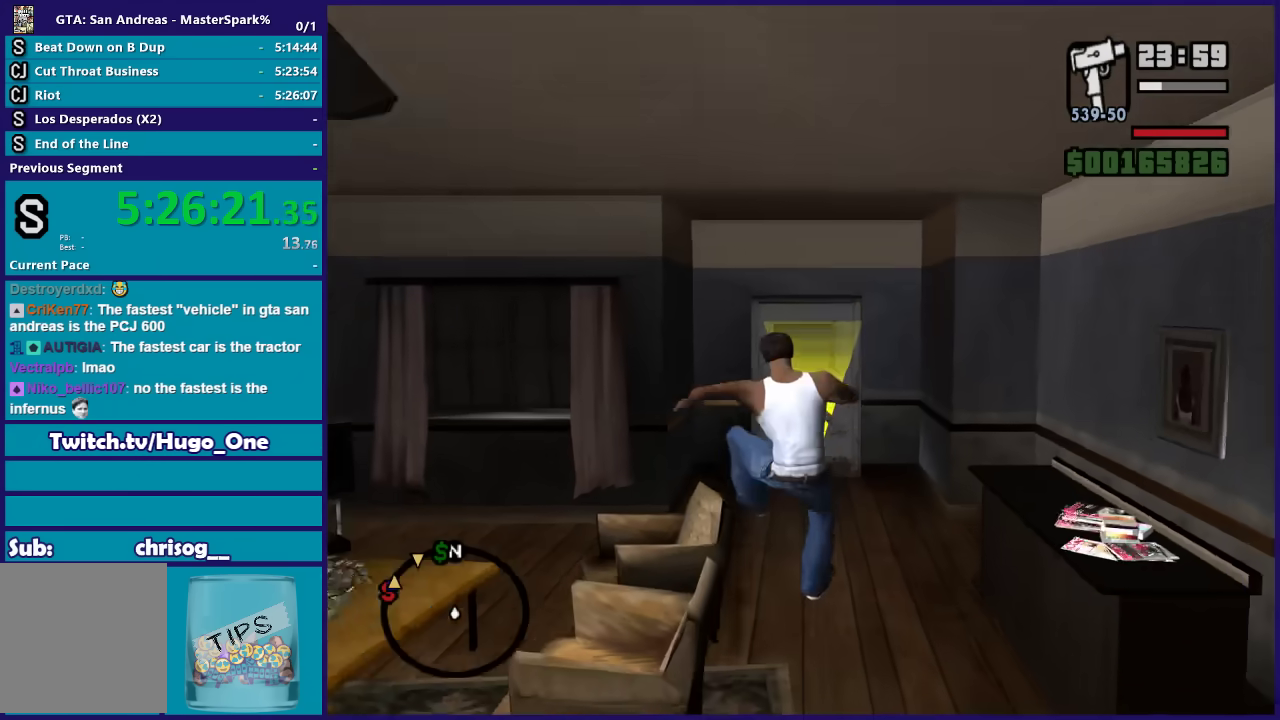
{"buttons": ["A"], "left_stick": "up", "right_stick": "center", "events": [[34, "A", "down"], [167, "A", "up"], [267, "A", "down"], [367, "A", "up"], [467, "A", "down"]]}
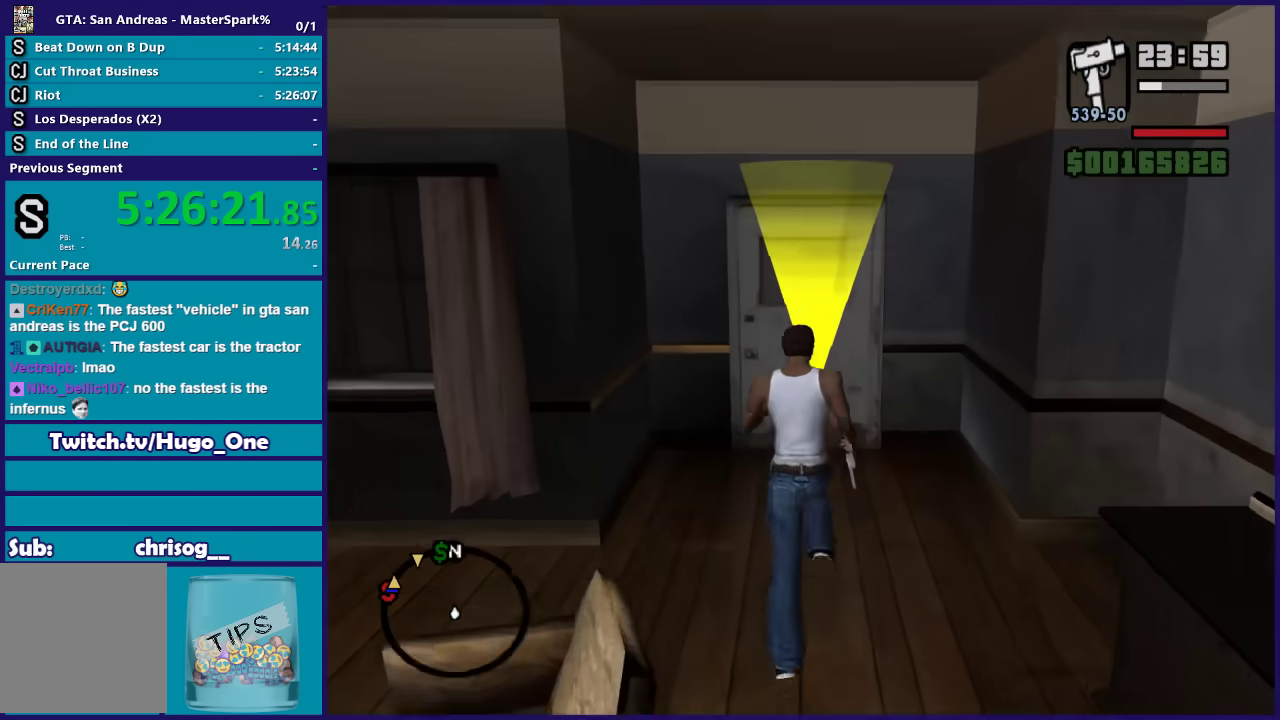
{"buttons": ["A"], "left_stick": "center", "right_stick": "center", "events": [[100, "A", "up"], [200, "A", "down"], [300, "A", "up"], [400, "A", "down"], [467, "left_stick", "center"]]}
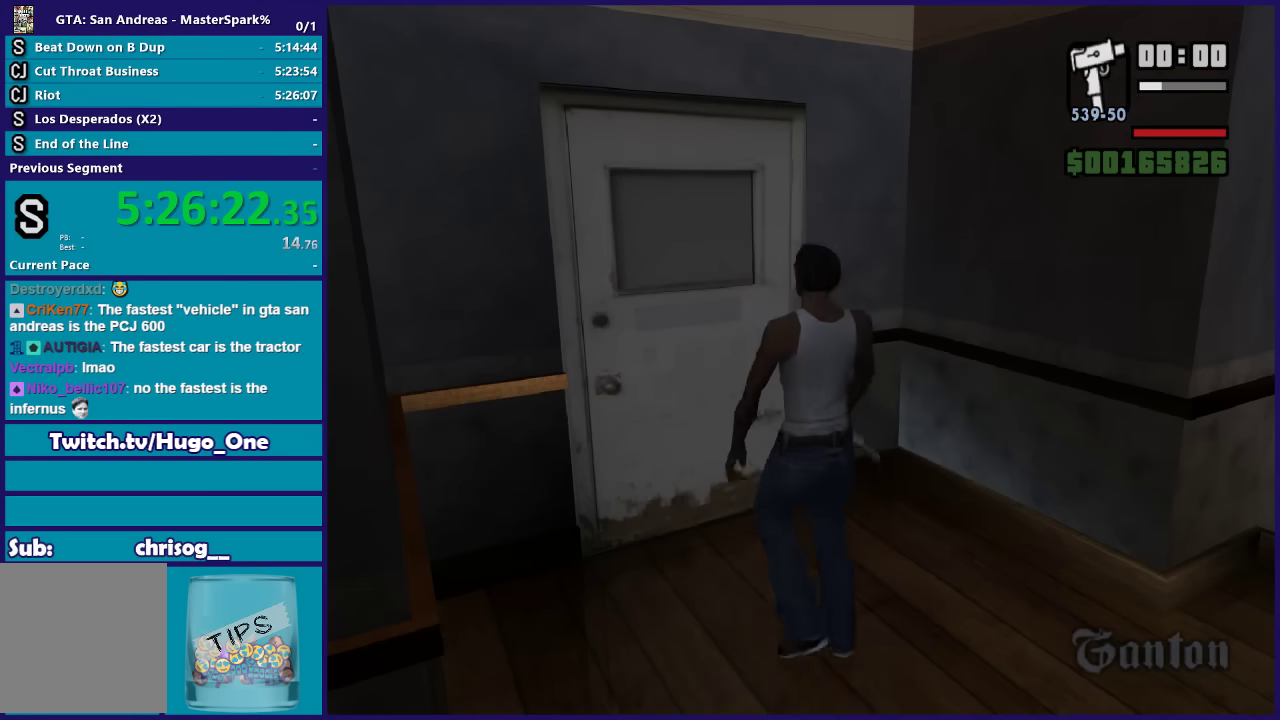
{"buttons": ["A"], "left_stick": "up", "right_stick": "center", "events": [[34, "A", "up"], [134, "left_stick", "up"], [301, "A", "down"], [401, "A", "up"], [501, "A", "down"]]}
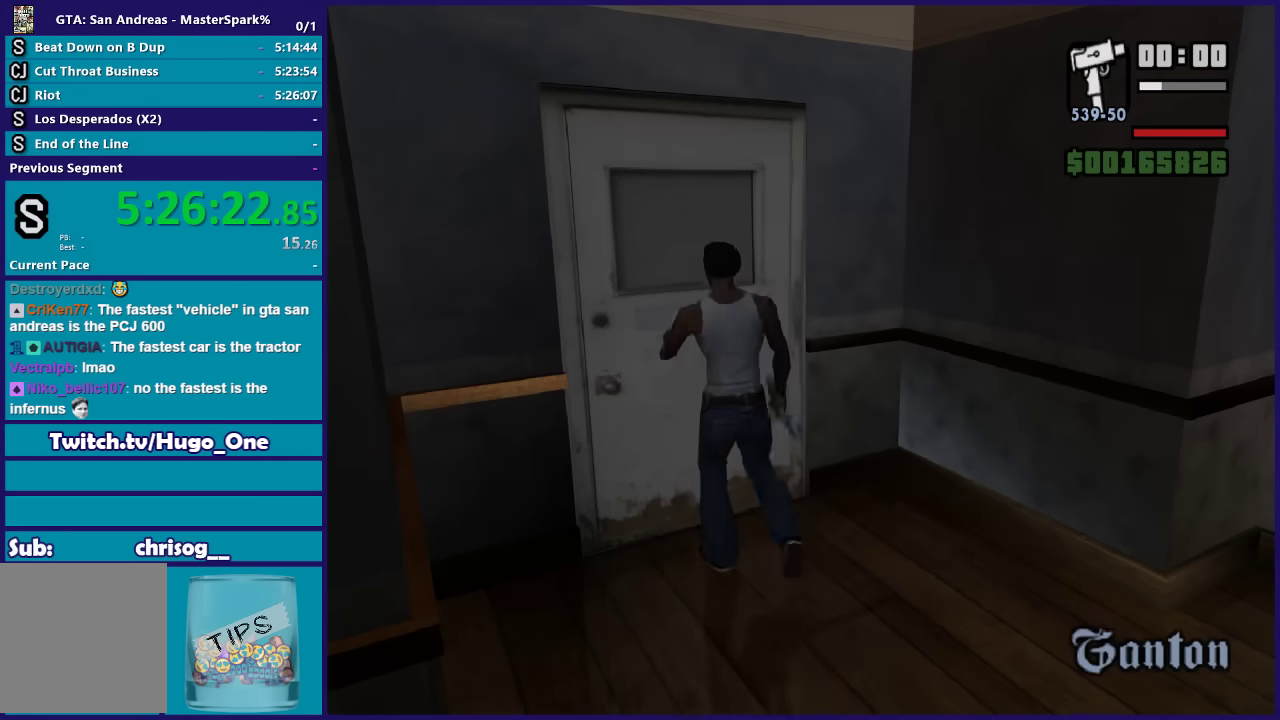
{"buttons": ["A"], "left_stick": "up", "right_stick": "center", "events": [[133, "A", "up"], [233, "A", "down"], [367, "A", "up"], [467, "A", "down"]]}
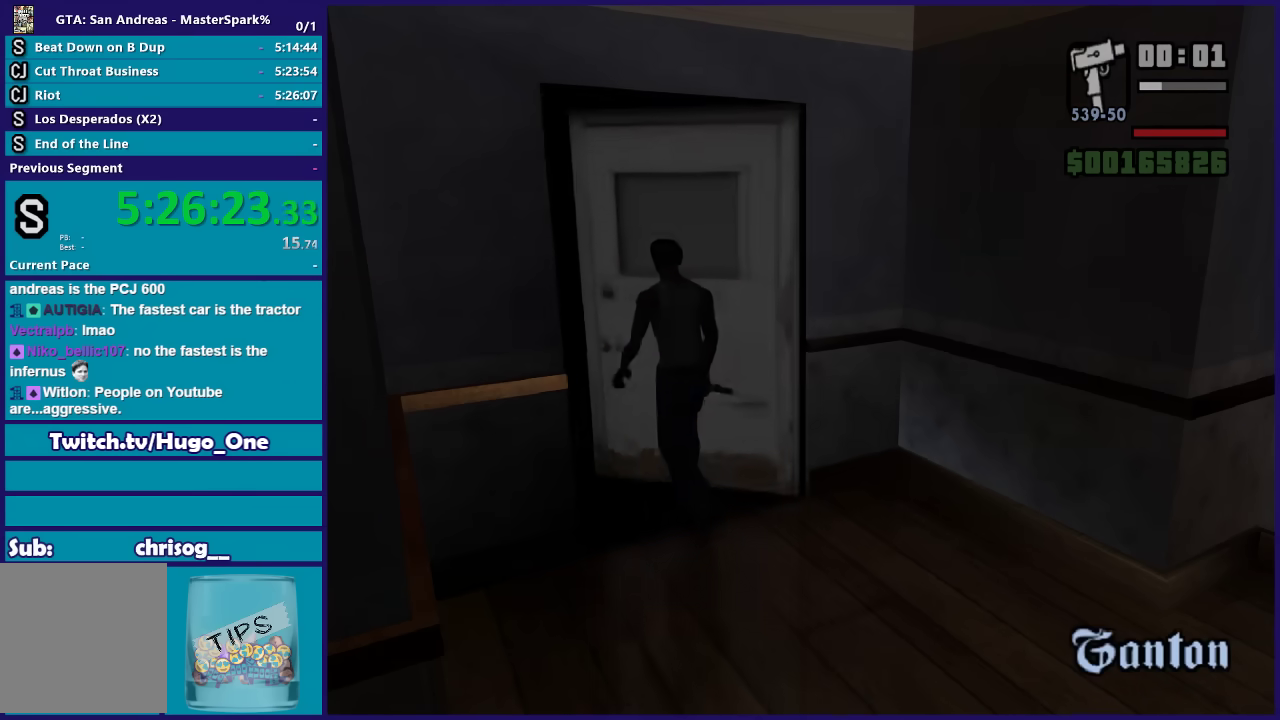
{"buttons": [], "left_stick": "up", "right_stick": "center", "events": [[67, "A", "up"], [167, "A", "down"], [301, "A", "up"], [401, "A", "down"], [501, "A", "up"]]}
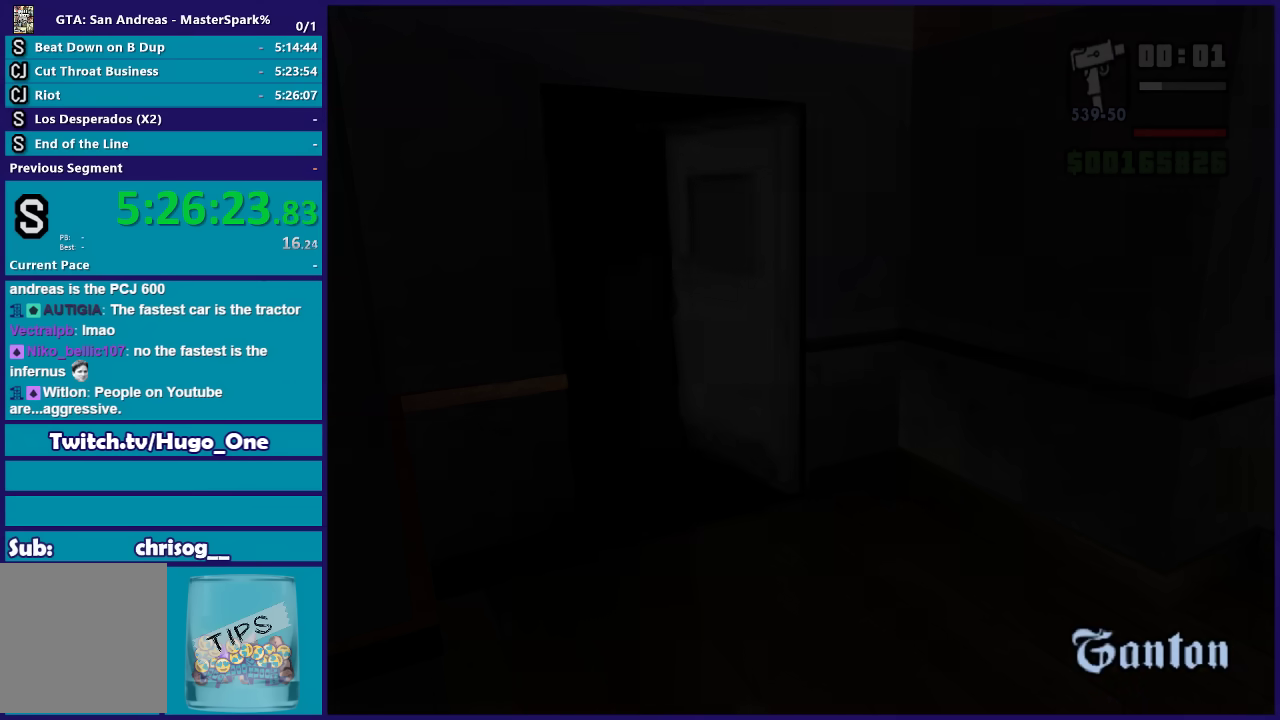
{"buttons": ["A"], "left_stick": "up", "right_stick": "center", "events": [[100, "A", "down"], [200, "A", "up"], [300, "A", "down"], [400, "A", "up"], [500, "A", "down"]]}
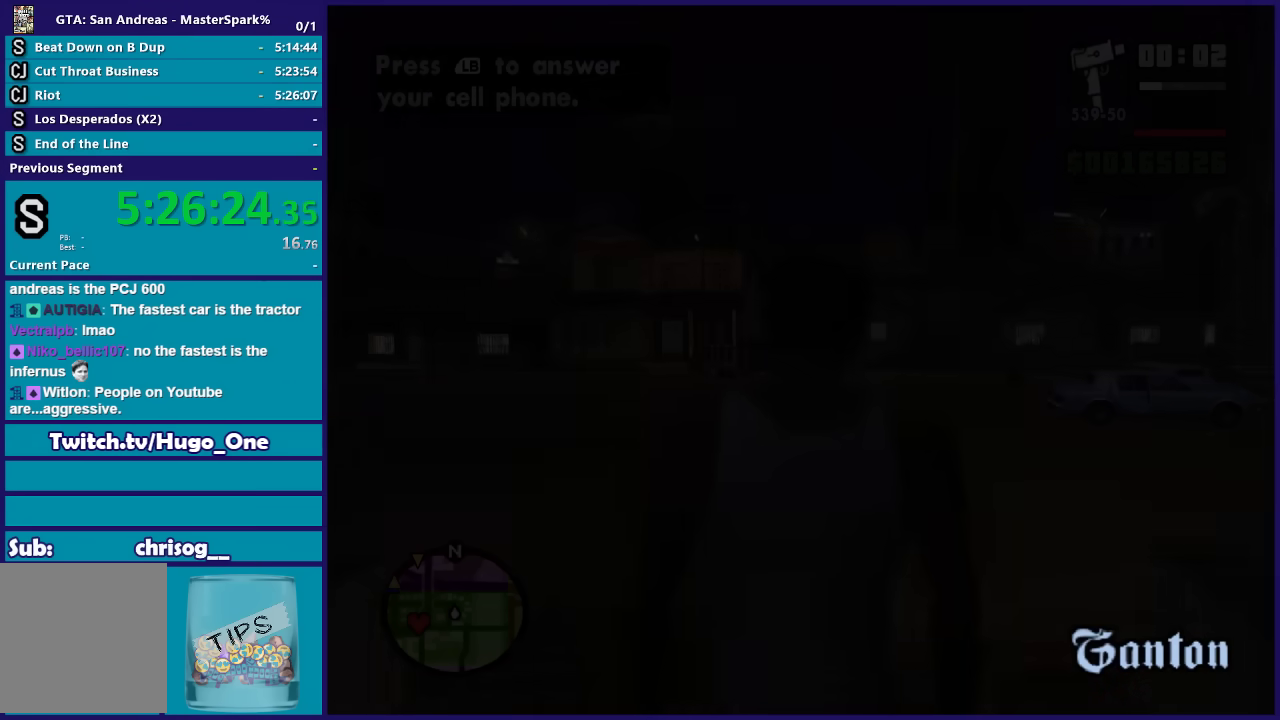
{"buttons": ["A"], "left_stick": "up", "right_stick": "center", "events": [[100, "A", "up"], [234, "A", "down"], [334, "A", "up"], [434, "A", "down"]]}
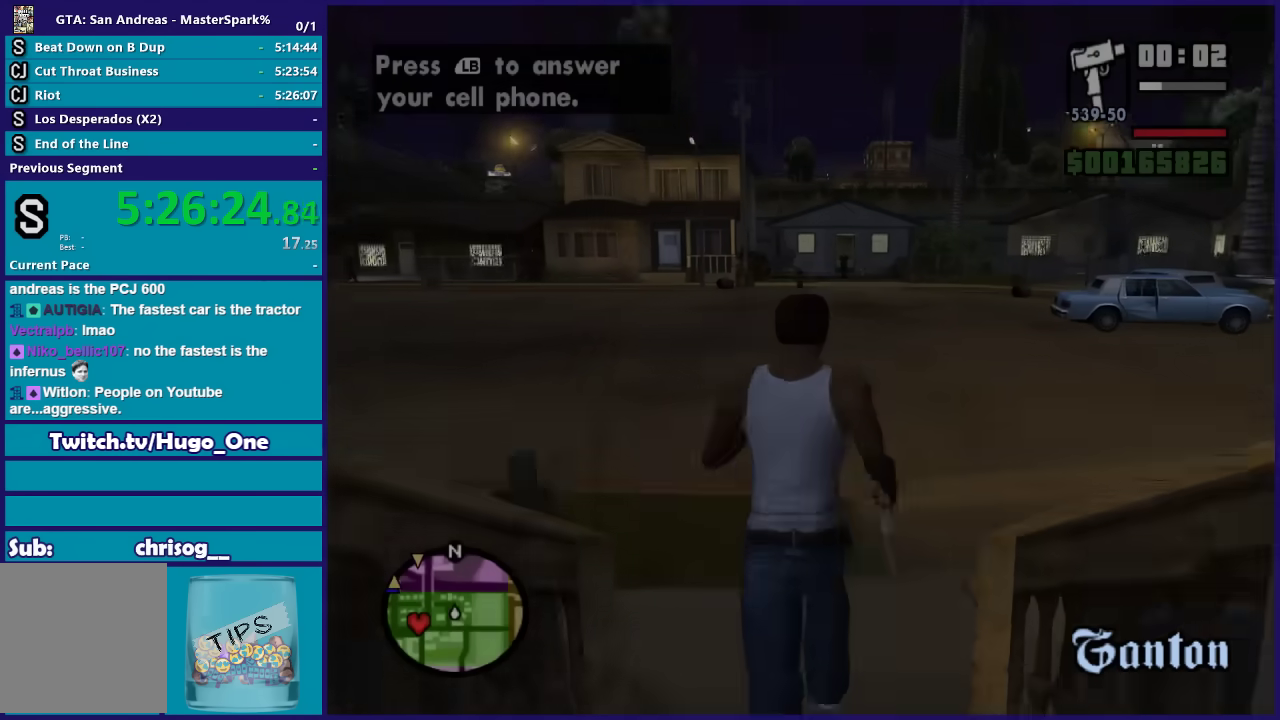
{"buttons": [], "left_stick": "up-right", "right_stick": "center", "events": [[33, "A", "up"], [133, "A", "down"], [233, "A", "up"], [233, "left_stick", "up-right"], [333, "A", "down"], [434, "A", "up"]]}
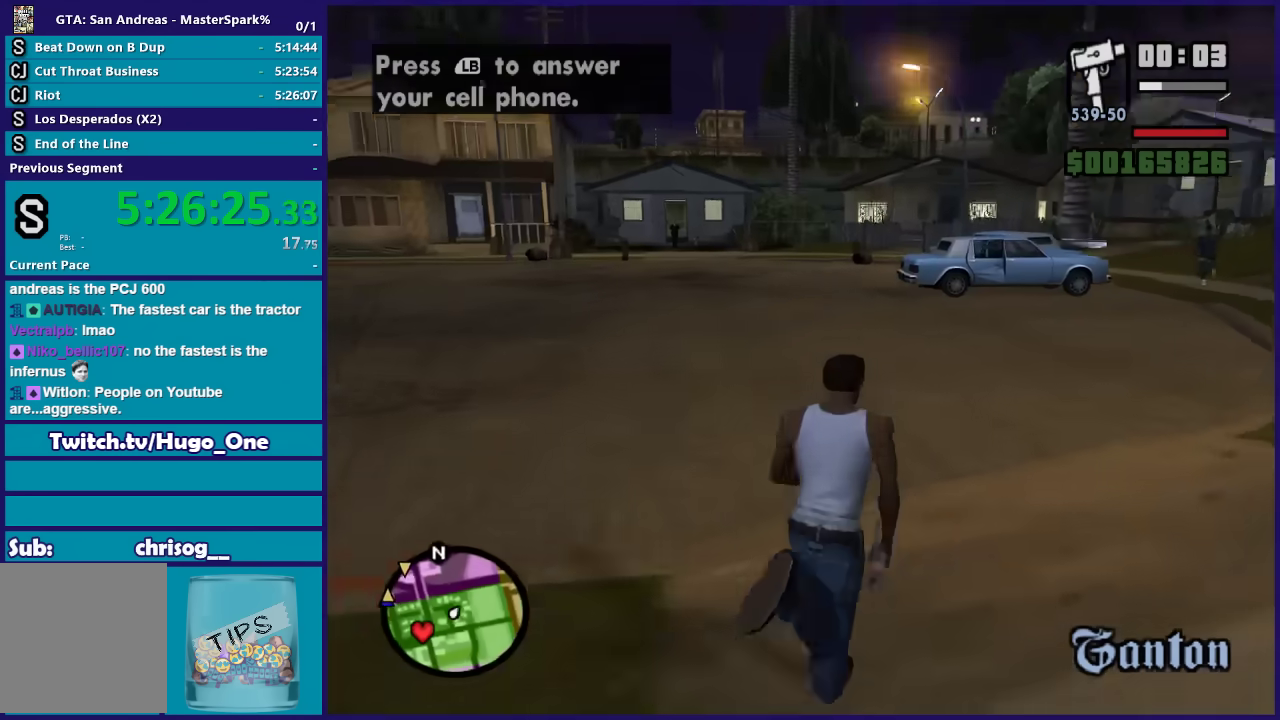
{"buttons": ["A"], "left_stick": "up", "right_stick": "center", "events": [[34, "A", "down"], [134, "A", "up"], [234, "A", "down"], [334, "A", "up"], [334, "left_stick", "up"], [434, "A", "down"]]}
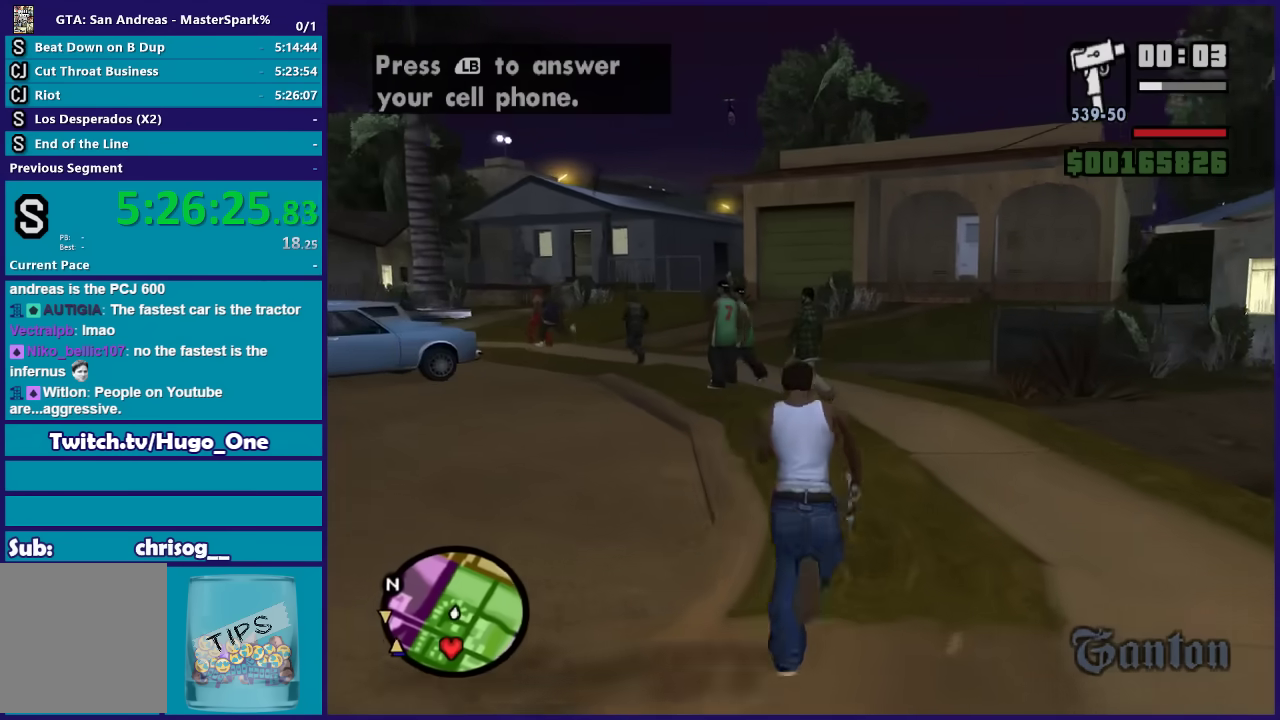
{"buttons": [], "left_stick": "up", "right_stick": "center", "events": [[33, "left_stick", "up-right"], [66, "A", "up"], [133, "A", "down"], [133, "left_stick", "up"], [267, "A", "up"], [367, "A", "down"], [467, "A", "up"]]}
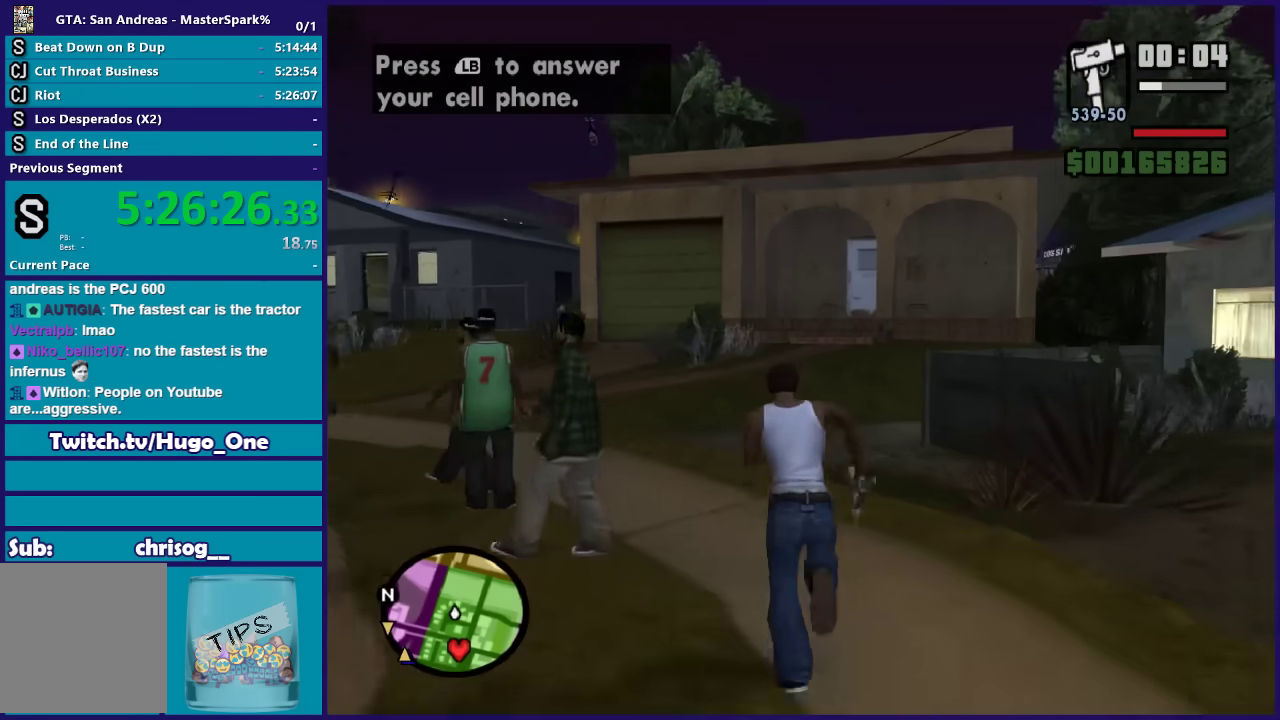
{"buttons": ["A"], "left_stick": "up", "right_stick": "center", "events": [[67, "A", "down"], [167, "A", "up"], [267, "A", "down"], [367, "A", "up"], [467, "A", "down"]]}
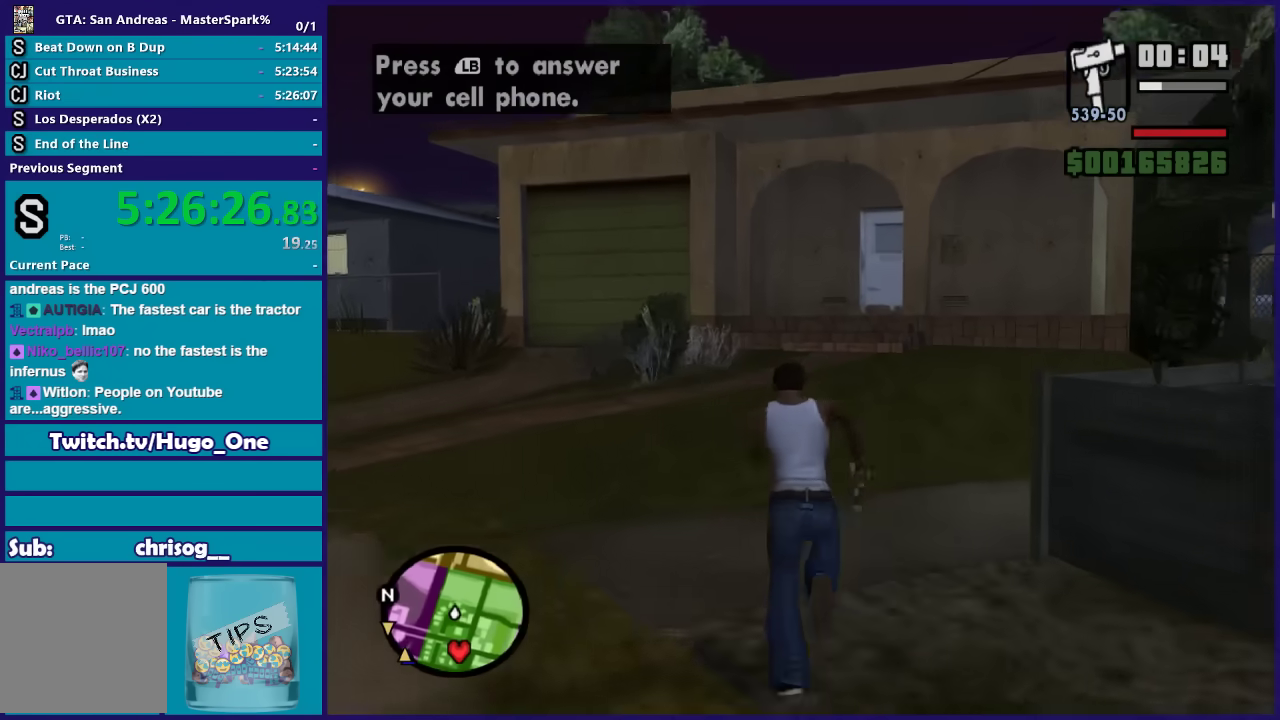
{"buttons": [], "left_stick": "up-right", "right_stick": "center", "events": [[100, "A", "up"], [100, "left_stick", "up-right"], [200, "A", "down"], [300, "A", "up"], [400, "A", "down"], [500, "A", "up"]]}
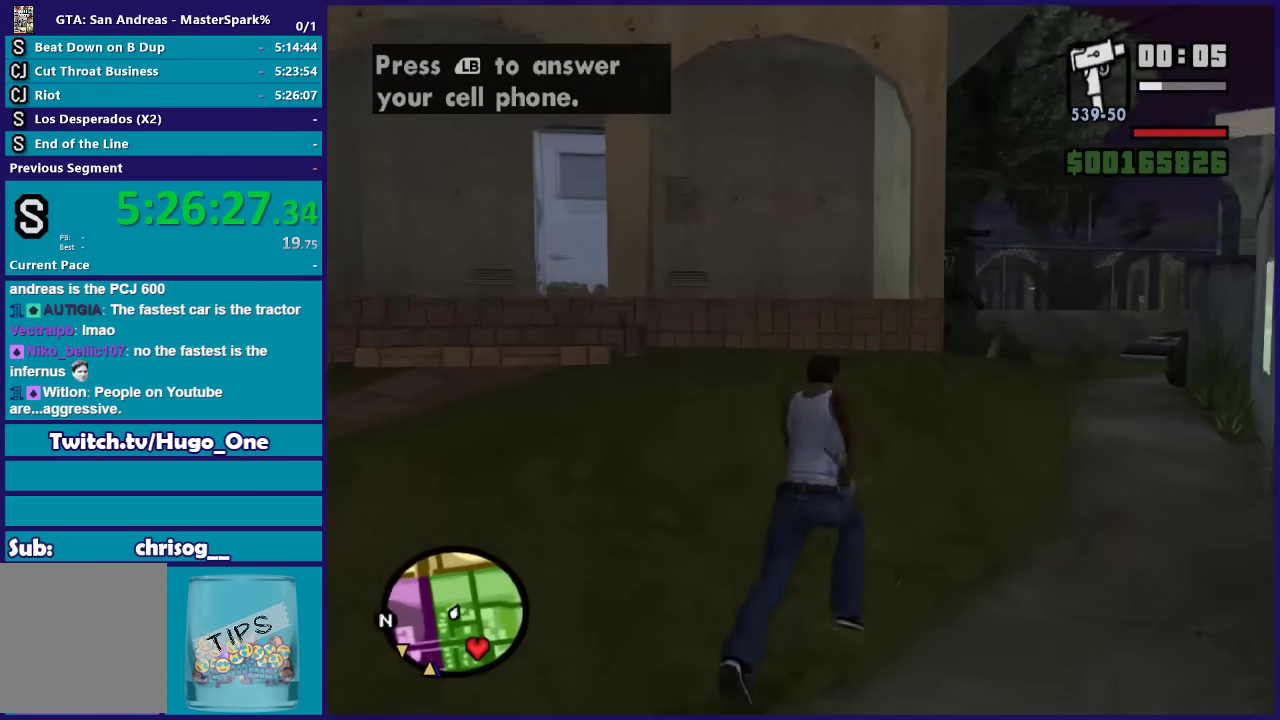
{"buttons": ["A"], "left_stick": "up", "right_stick": "center", "events": [[100, "A", "down"], [200, "A", "up"], [234, "left_stick", "up"], [301, "A", "down"], [401, "A", "up"], [501, "A", "down"]]}